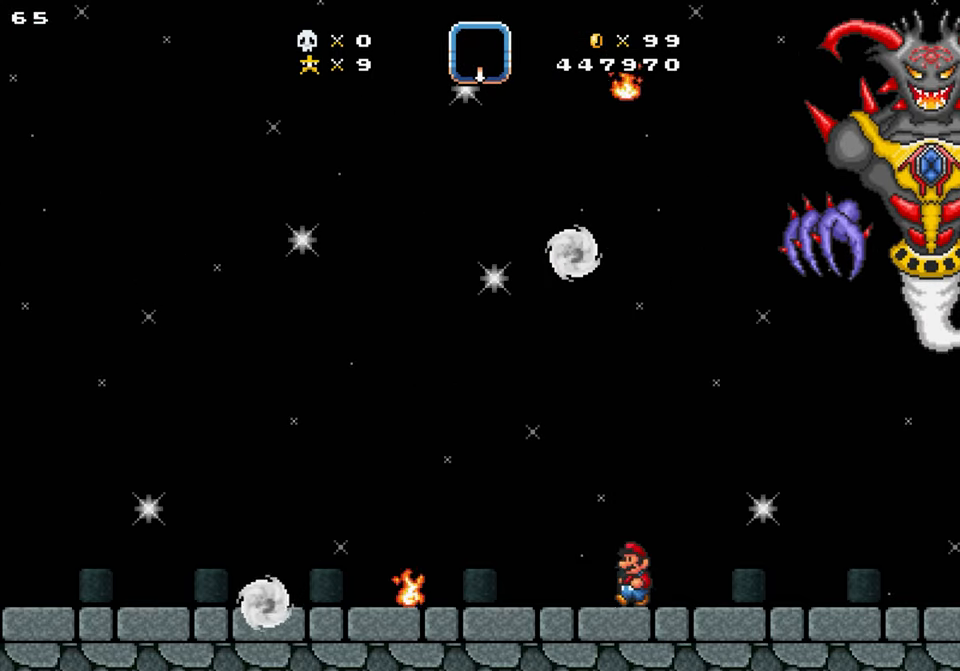
Gameplay with a controller; each line is a JSON object with the inputs held at the frame after it. "events" lists button and stick changes between this image and that frame as [ms after this image, input, new state], when the widget could be followed in between. Not read: B L3 R3.
{"buttons": ["DPAD_DOWN", "DPAD_LEFT"], "events": [[283, "DPAD_DOWN", "down"], [283, "Y", "down"], [483, "Y", "up"]]}
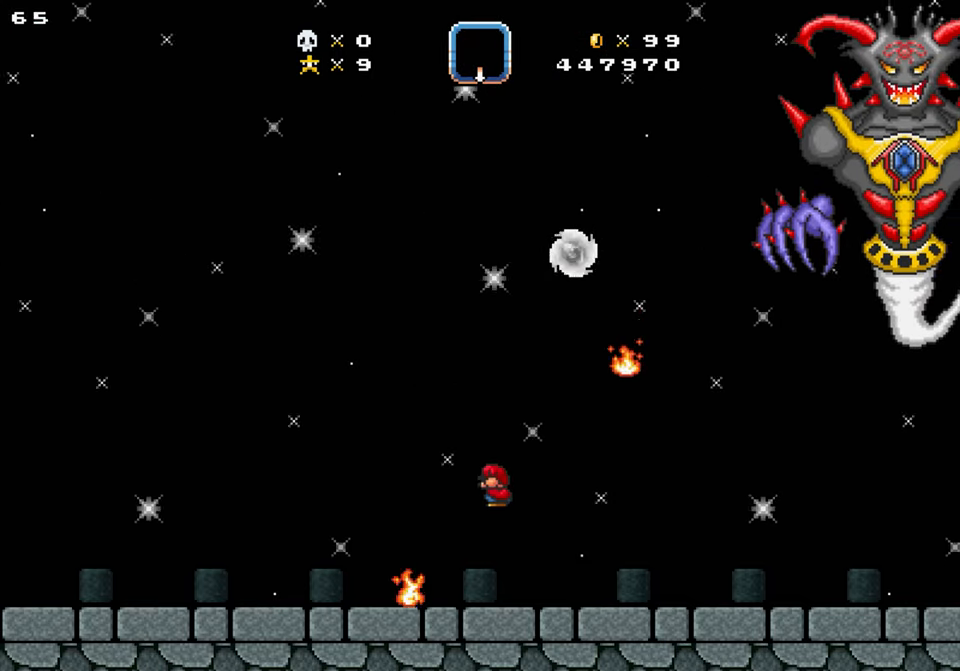
{"buttons": ["DPAD_LEFT"], "events": [[216, "DPAD_DOWN", "up"]]}
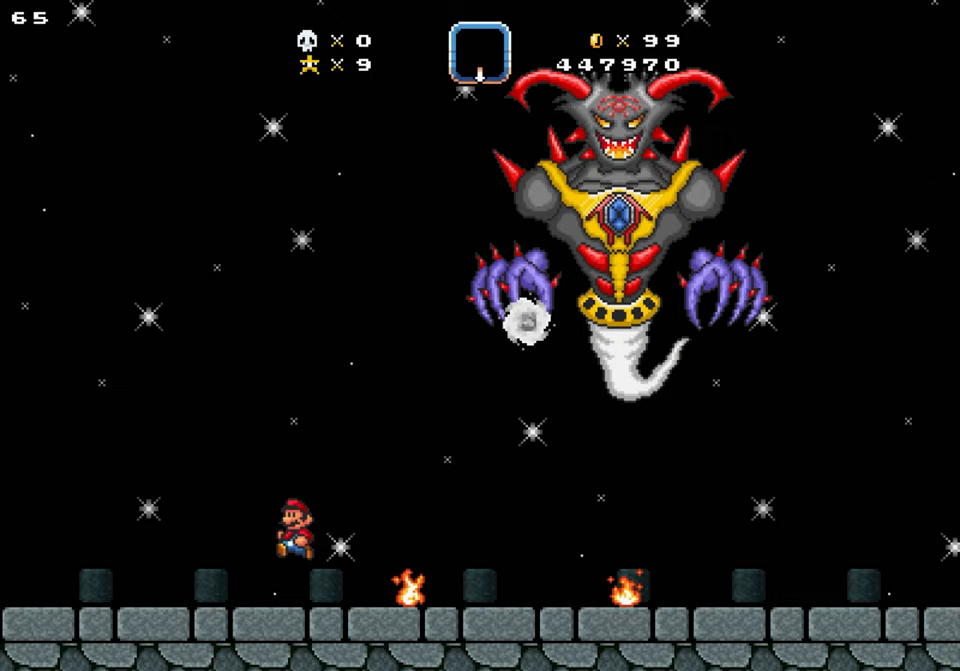
{"buttons": ["DPAD_RIGHT"], "events": [[17, "DPAD_LEFT", "up"], [217, "DPAD_RIGHT", "down"]]}
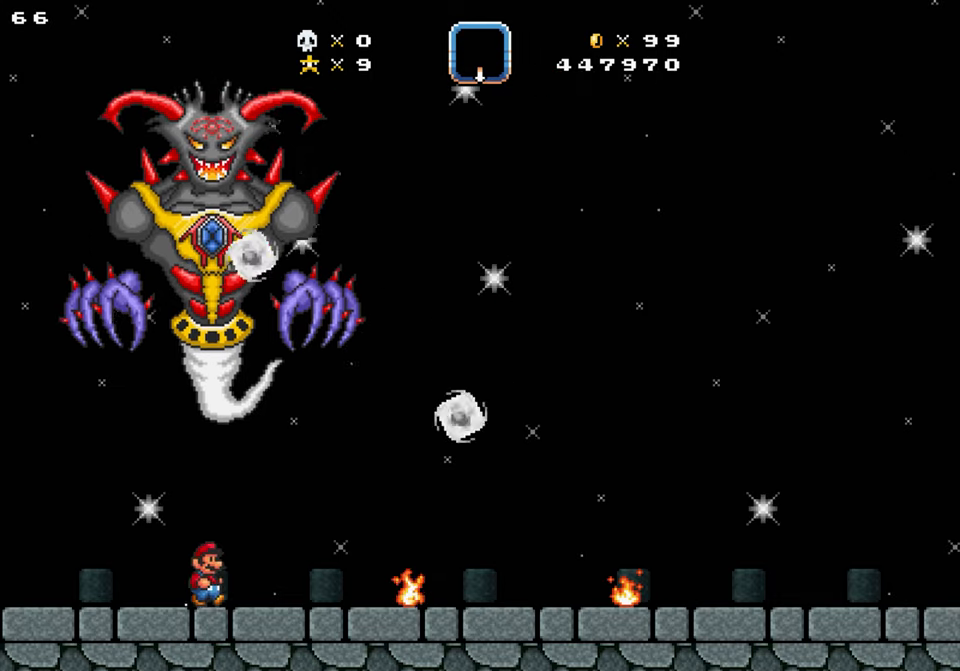
{"buttons": ["DPAD_DOWN", "DPAD_RIGHT"], "events": [[250, "Y", "down"], [317, "DPAD_DOWN", "down"], [483, "Y", "up"]]}
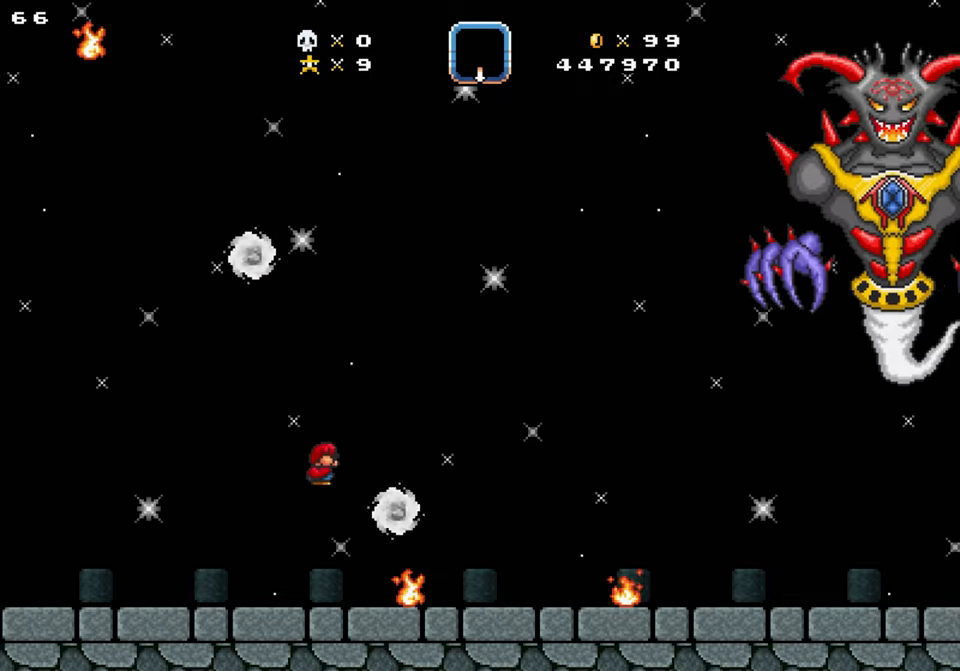
{"buttons": ["DPAD_LEFT"], "events": [[283, "DPAD_DOWN", "up"], [383, "DPAD_RIGHT", "up"], [450, "DPAD_LEFT", "down"]]}
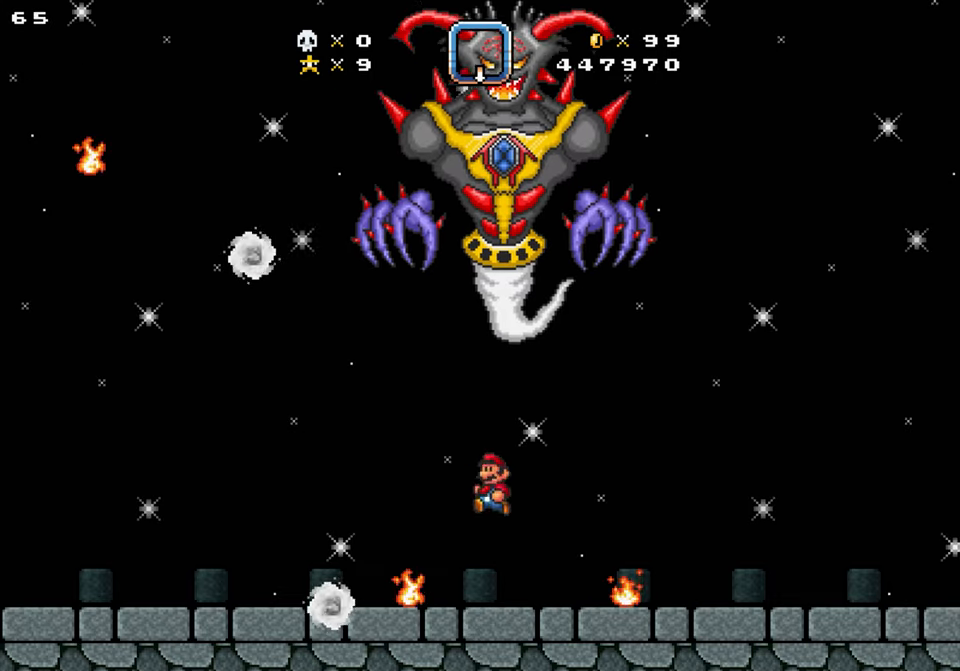
{"buttons": ["DPAD_DOWN", "DPAD_RIGHT"], "events": [[17, "DPAD_LEFT", "up"], [50, "DPAD_RIGHT", "down"], [217, "Y", "down"], [283, "DPAD_DOWN", "down"], [383, "Y", "up"]]}
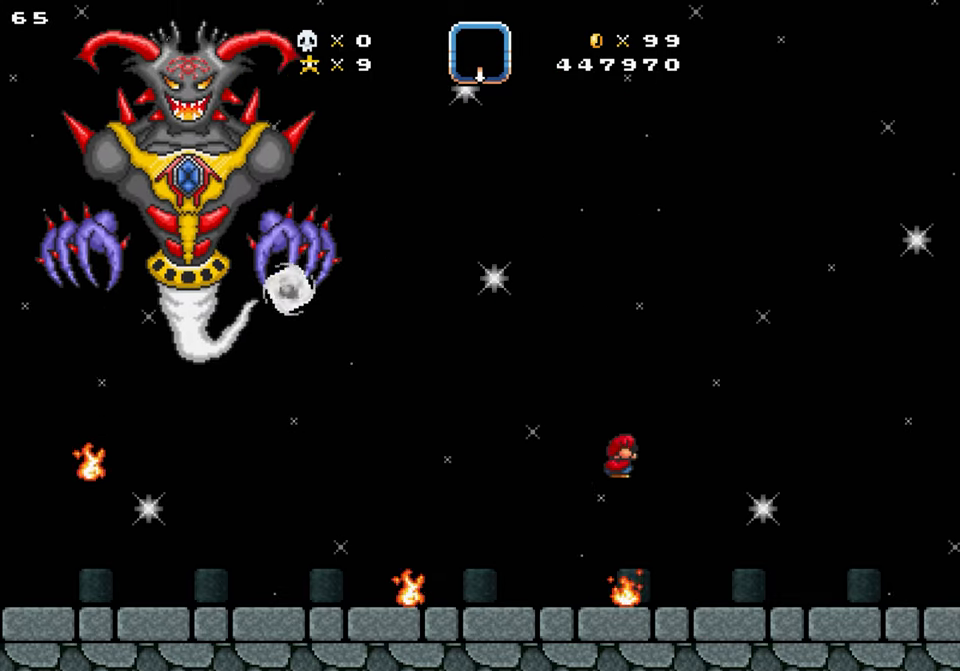
{"buttons": ["DPAD_LEFT"], "events": [[183, "DPAD_DOWN", "up"], [283, "DPAD_RIGHT", "up"], [417, "DPAD_LEFT", "down"]]}
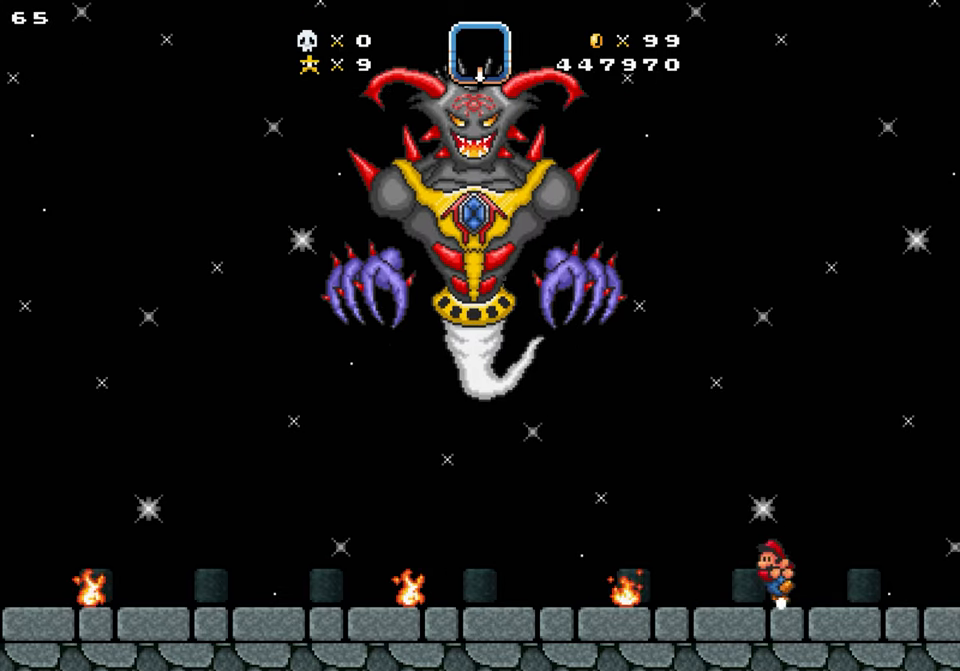
{"buttons": ["DPAD_DOWN", "DPAD_LEFT"], "events": [[350, "Y", "down"], [417, "DPAD_DOWN", "down"], [483, "Y", "up"]]}
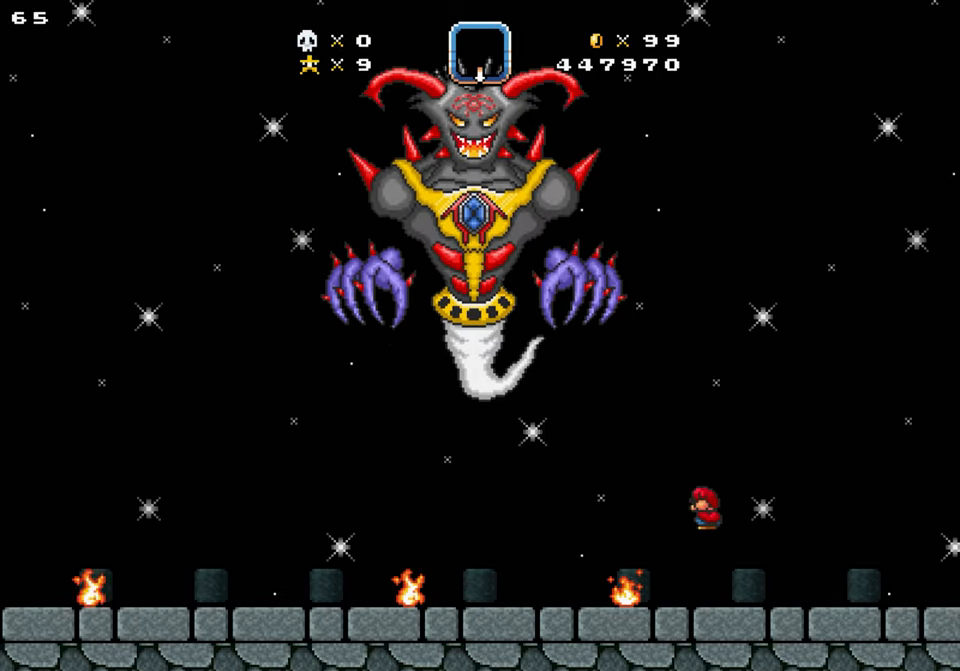
{"buttons": [], "events": [[317, "DPAD_DOWN", "up"], [417, "DPAD_LEFT", "up"]]}
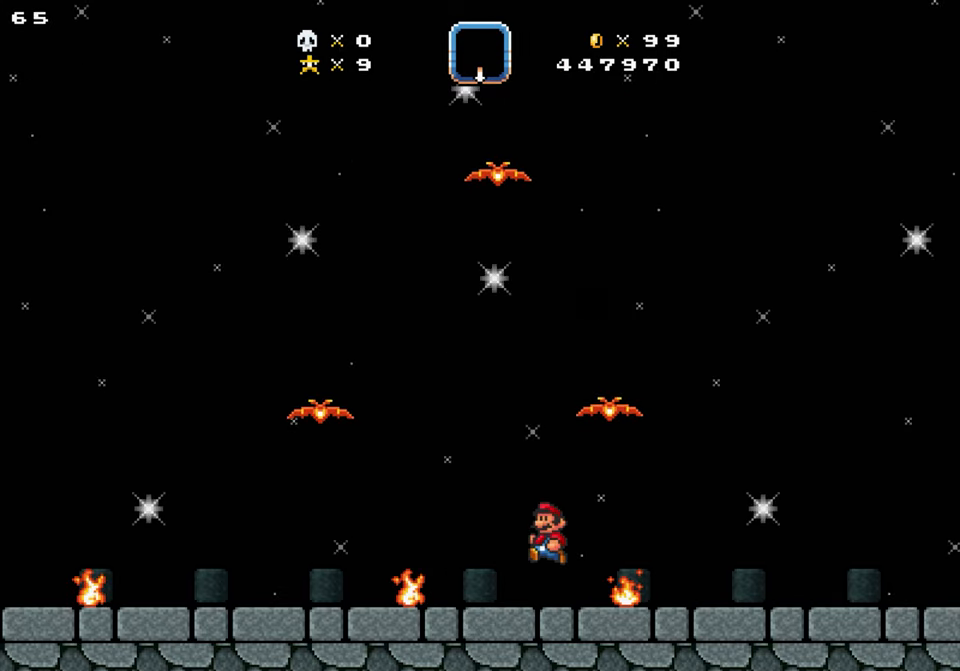
{"buttons": ["DPAD_LEFT"], "events": [[83, "DPAD_RIGHT", "down"], [250, "DPAD_RIGHT", "up"], [383, "DPAD_LEFT", "down"]]}
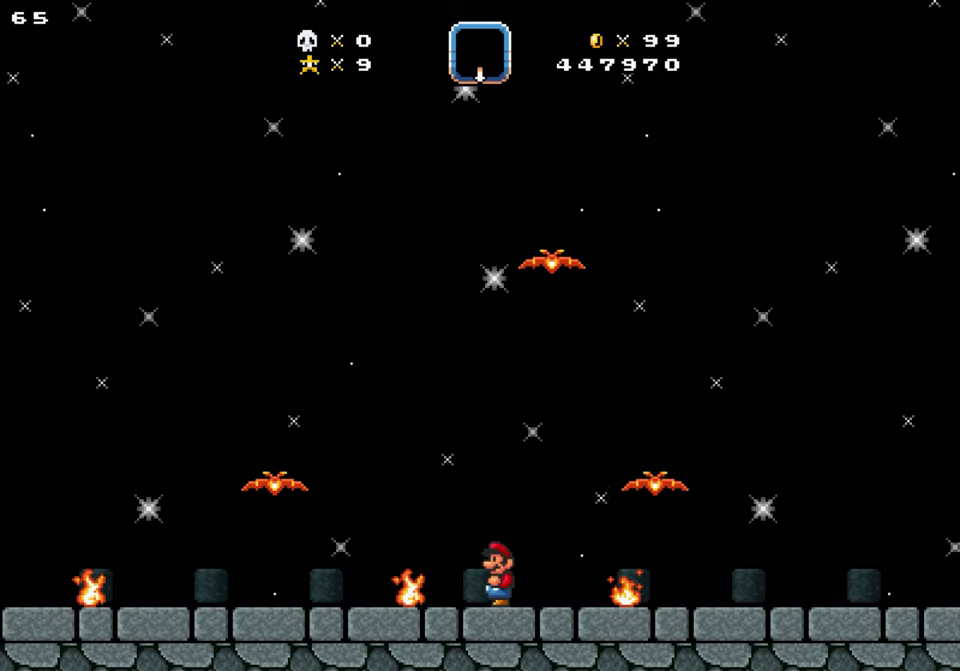
{"buttons": ["DPAD_LEFT"], "events": [[83, "A", "down"], [217, "A", "up"]]}
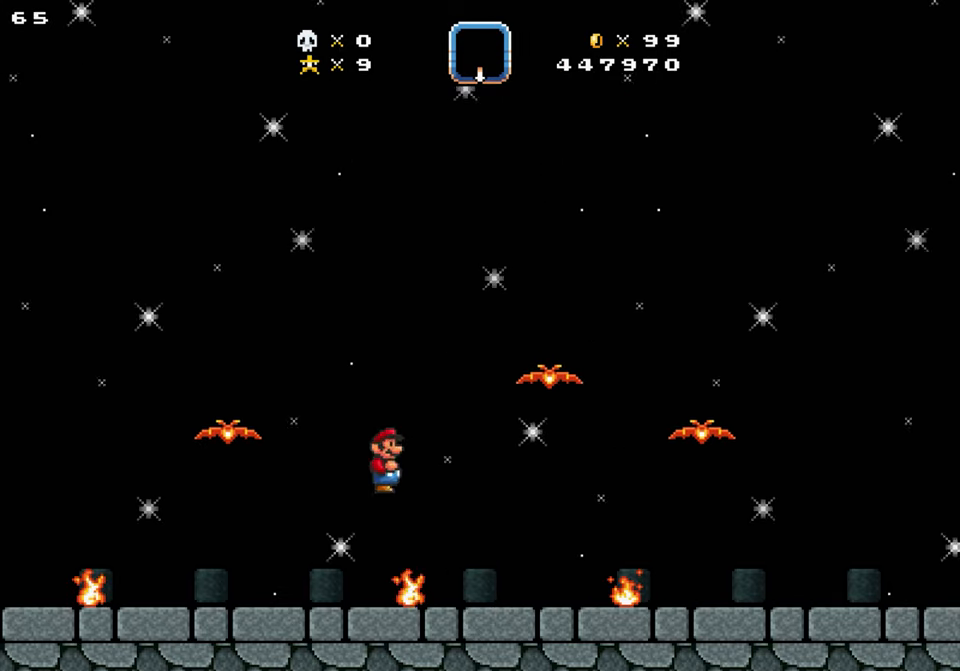
{"buttons": ["DPAD_RIGHT"], "events": [[50, "DPAD_LEFT", "up"], [67, "DPAD_RIGHT", "down"], [150, "DPAD_LEFT", "down"], [150, "DPAD_RIGHT", "up"], [317, "DPAD_LEFT", "up"], [383, "DPAD_RIGHT", "down"]]}
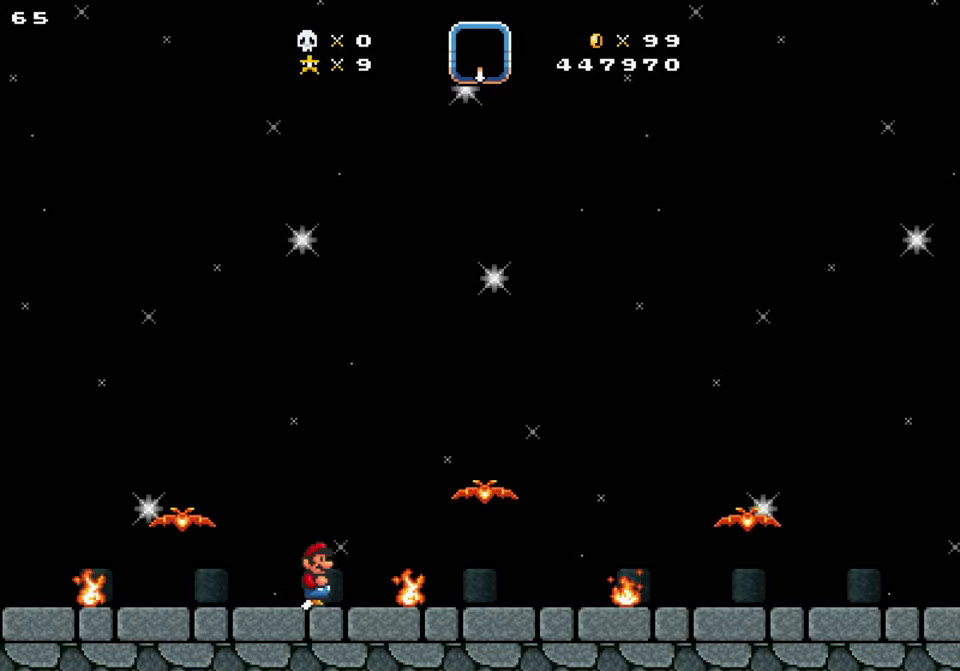
{"buttons": ["DPAD_LEFT"], "events": [[84, "A", "down"], [217, "DPAD_RIGHT", "up"], [350, "DPAD_LEFT", "down"], [384, "A", "up"]]}
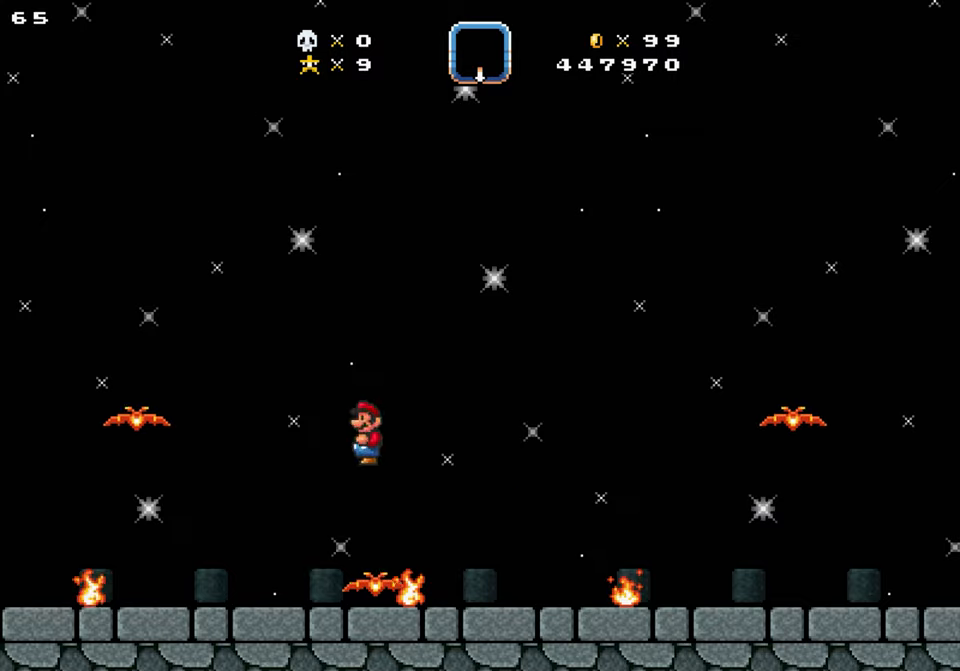
{"buttons": ["DPAD_LEFT"], "events": [[17, "DPAD_DOWN", "down"], [284, "DPAD_DOWN", "up"], [284, "DPAD_LEFT", "up"], [417, "DPAD_LEFT", "down"]]}
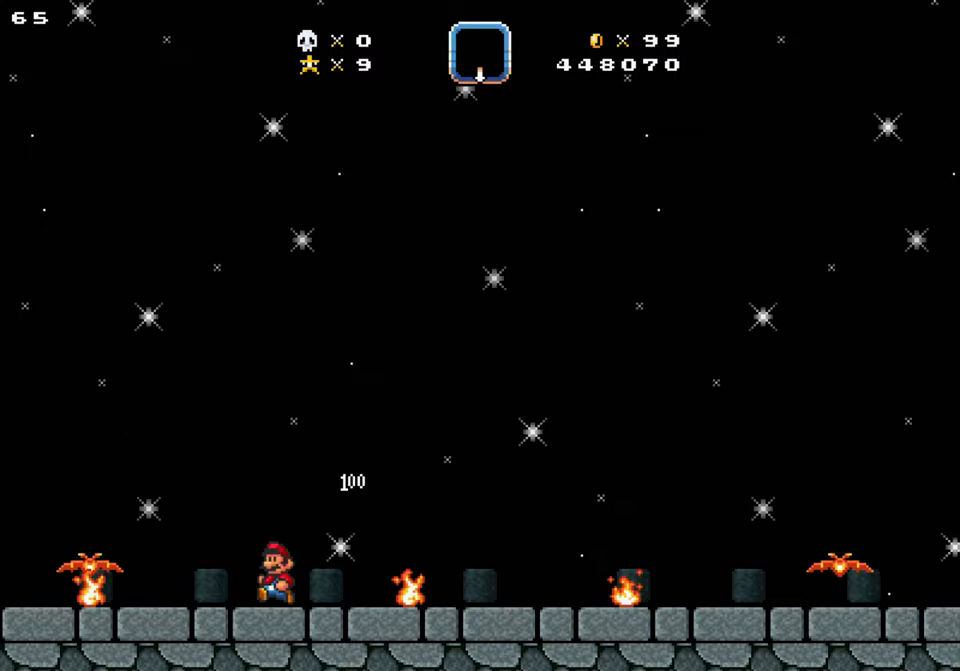
{"buttons": [], "events": [[84, "DPAD_LEFT", "up"], [117, "DPAD_RIGHT", "down"], [250, "DPAD_RIGHT", "up"], [384, "DPAD_LEFT", "down"], [450, "DPAD_LEFT", "up"]]}
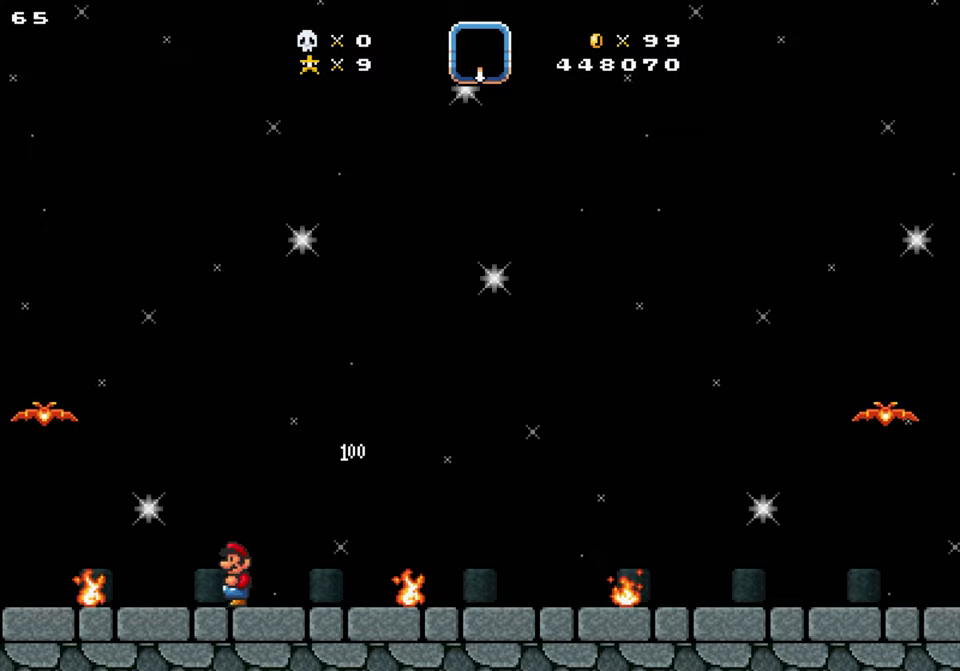
{"buttons": [], "events": []}
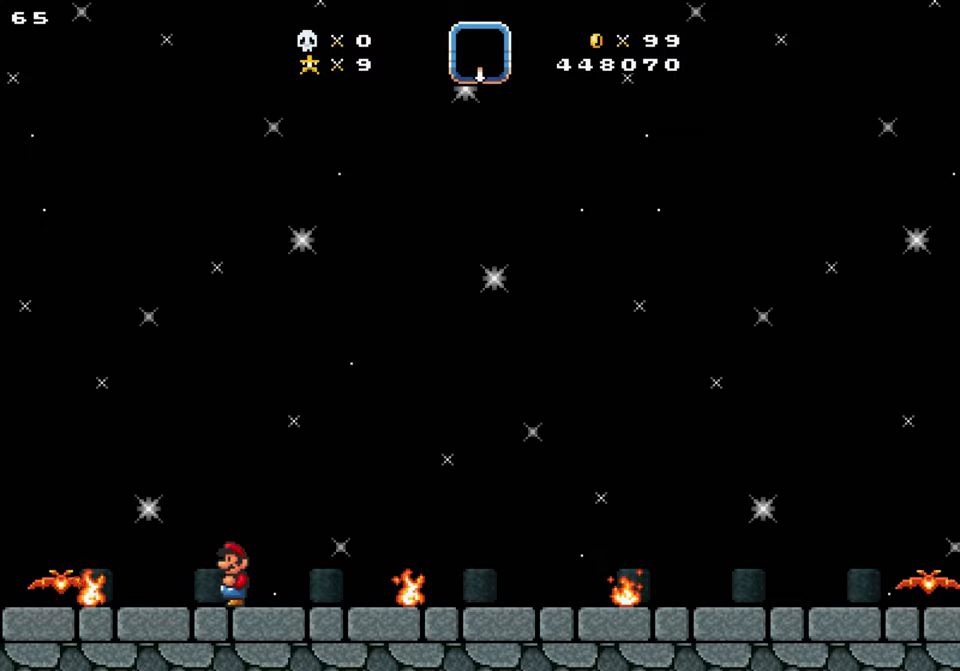
{"buttons": [], "events": []}